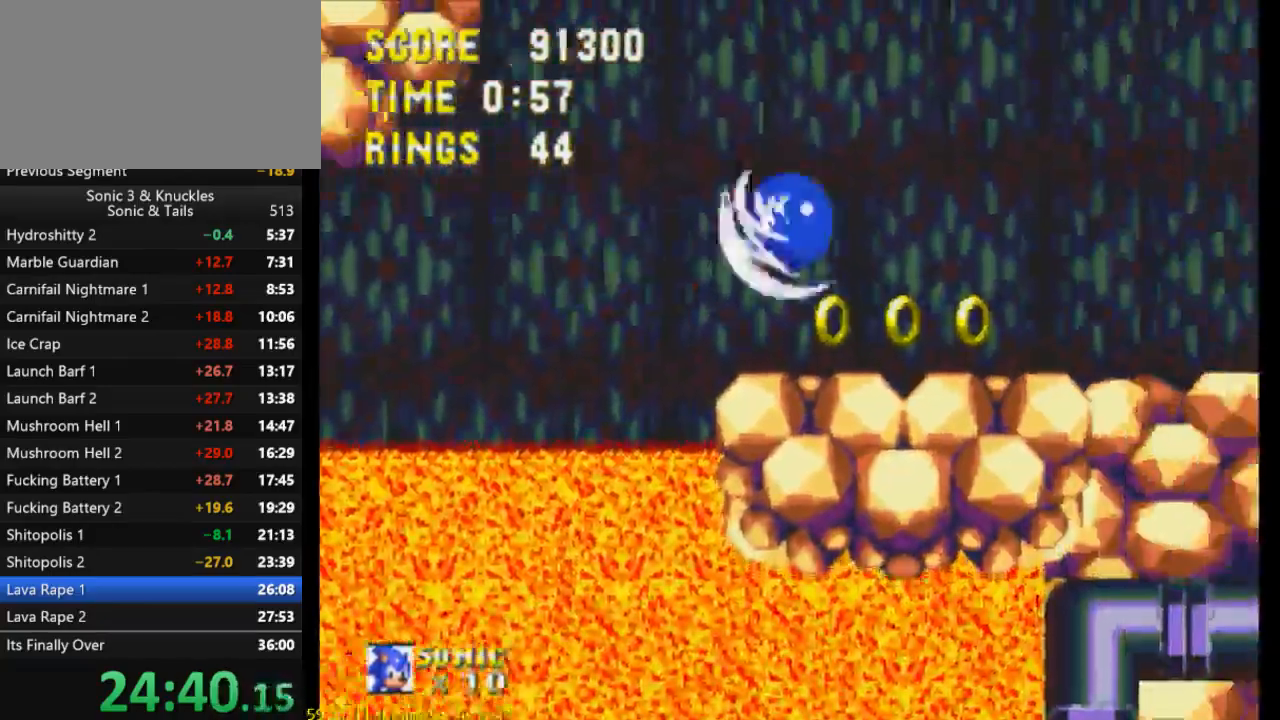
Gameplay with a controller (Xbox layout); each line is a JSON object with the inputs held at the frame after it. "events" lists button and stick changes between this image and that frame as [ms after this image, input, new state], when the widget could be followed in between. Not read: left_stick right_stick.
{"buttons": ["DPAD_RIGHT"], "events": []}
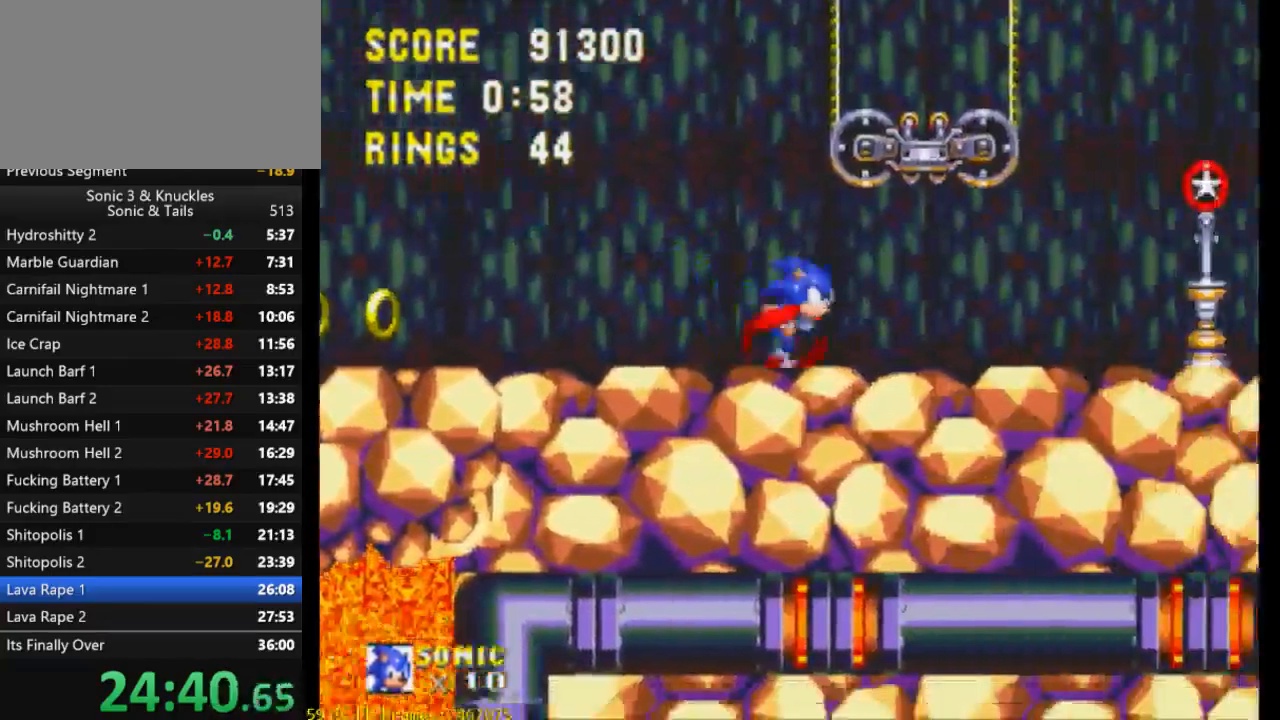
{"buttons": ["X", "DPAD_RIGHT"], "events": [[433, "X", "down"]]}
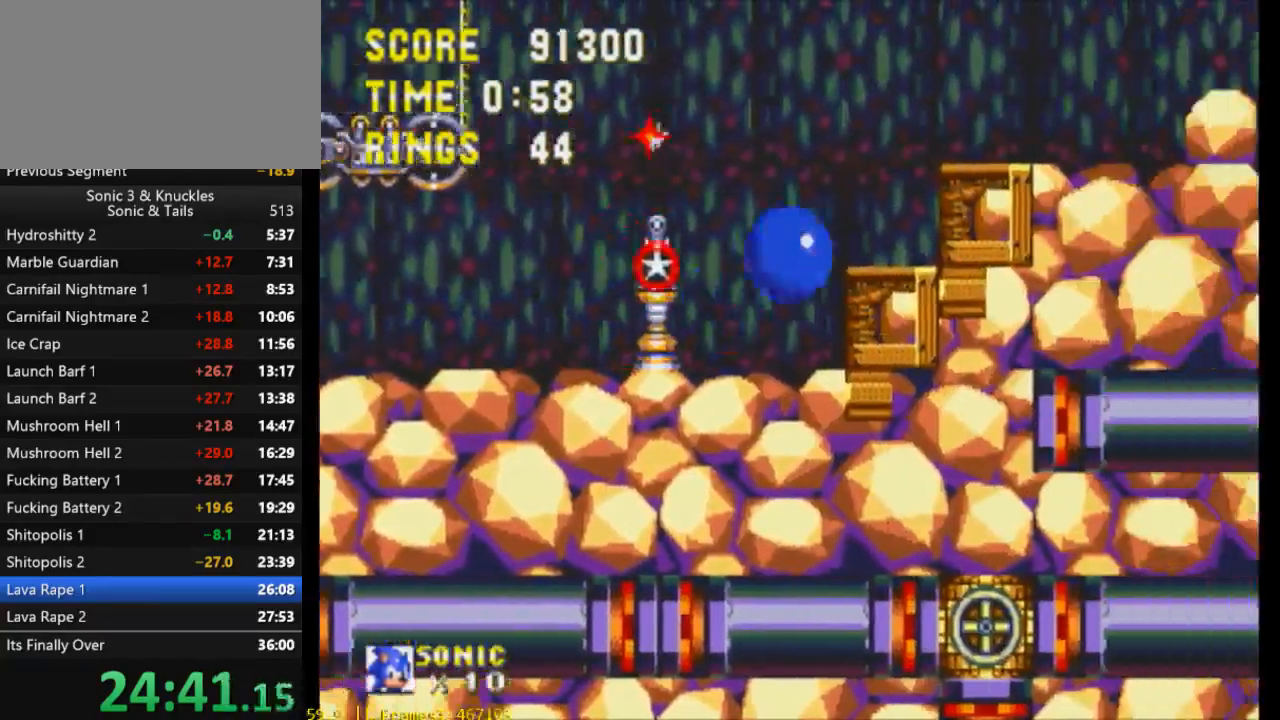
{"buttons": ["DPAD_RIGHT"], "events": [[233, "X", "up"], [433, "DPAD_RIGHT", "up"], [500, "DPAD_RIGHT", "down"]]}
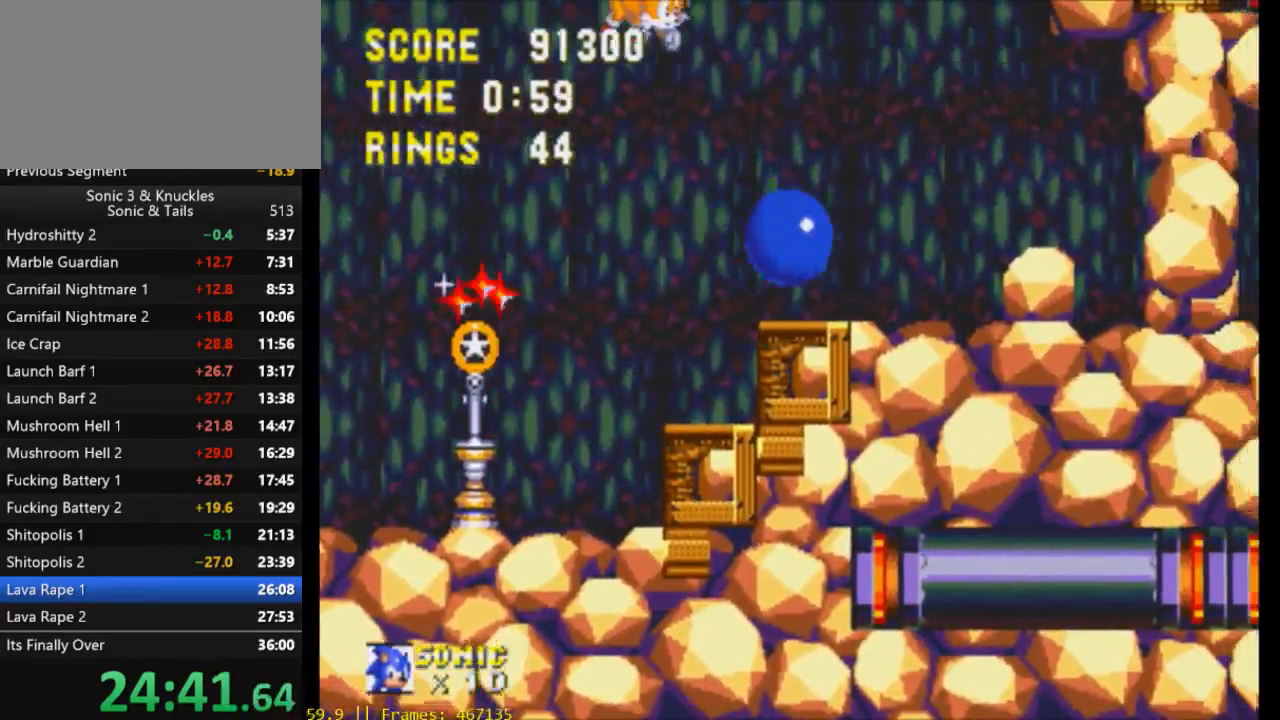
{"buttons": ["DPAD_RIGHT"], "events": [[200, "X", "down"], [267, "X", "up"]]}
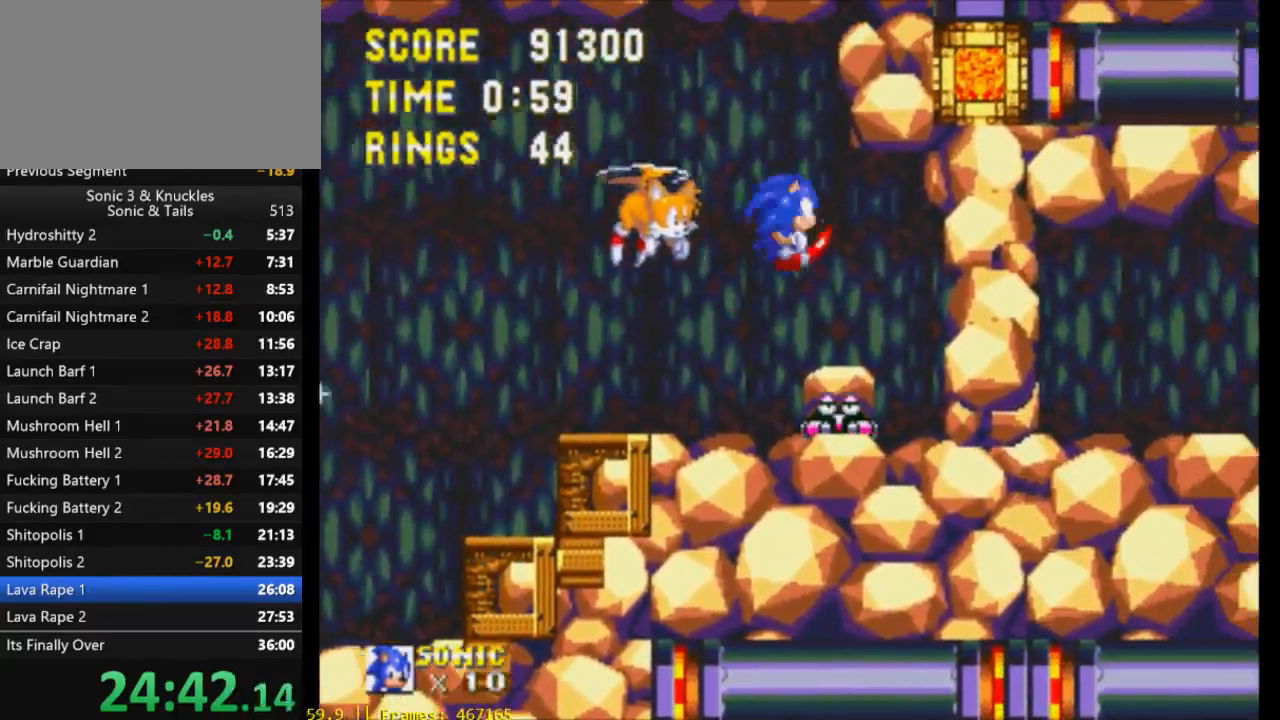
{"buttons": ["X"], "events": [[133, "DPAD_RIGHT", "up"], [400, "DPAD_DOWN", "down"], [467, "X", "down"], [500, "DPAD_DOWN", "up"]]}
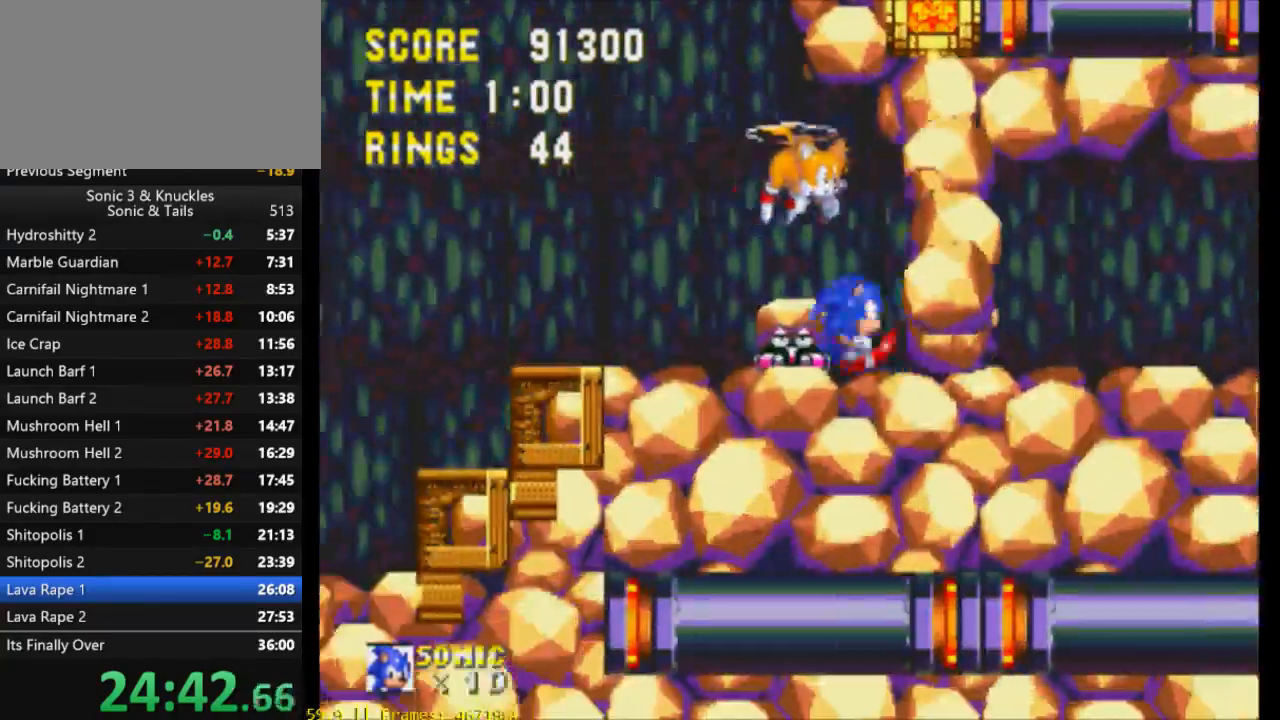
{"buttons": ["X", "DPAD_RIGHT"], "events": [[33, "X", "up"], [100, "DPAD_RIGHT", "down"], [500, "X", "down"]]}
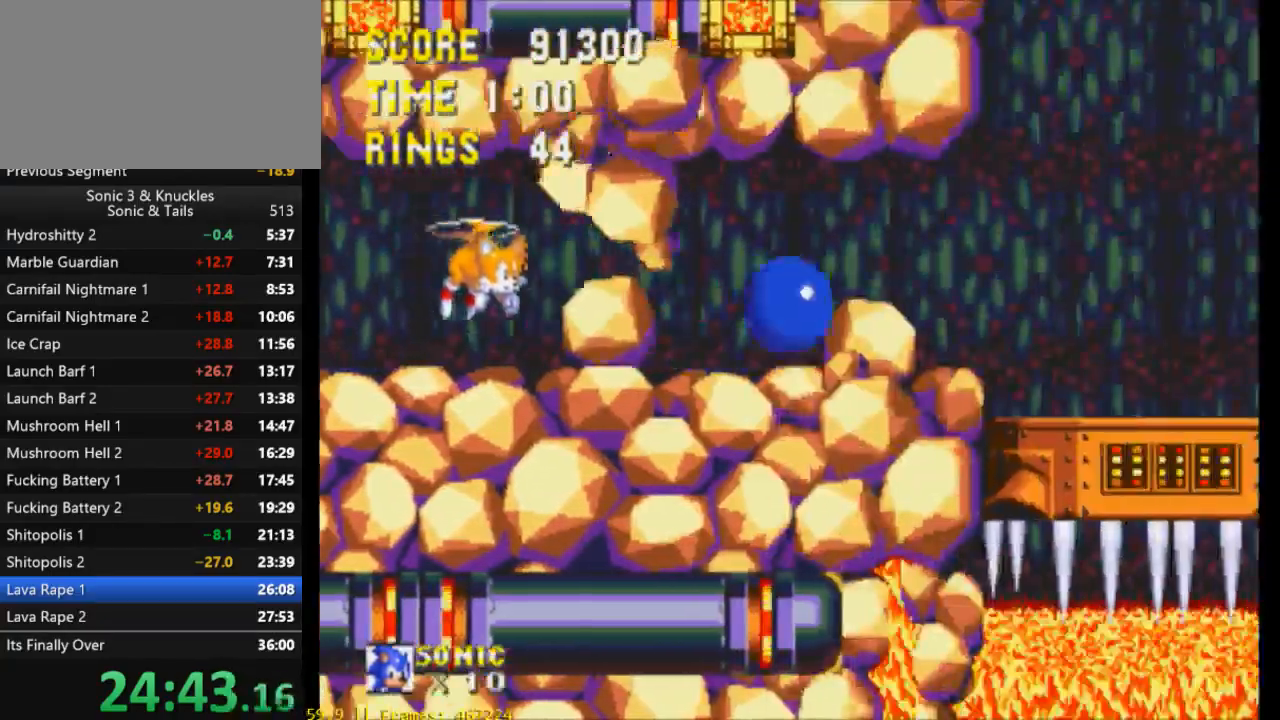
{"buttons": ["X", "DPAD_RIGHT"], "events": [[100, "X", "up"], [500, "X", "down"]]}
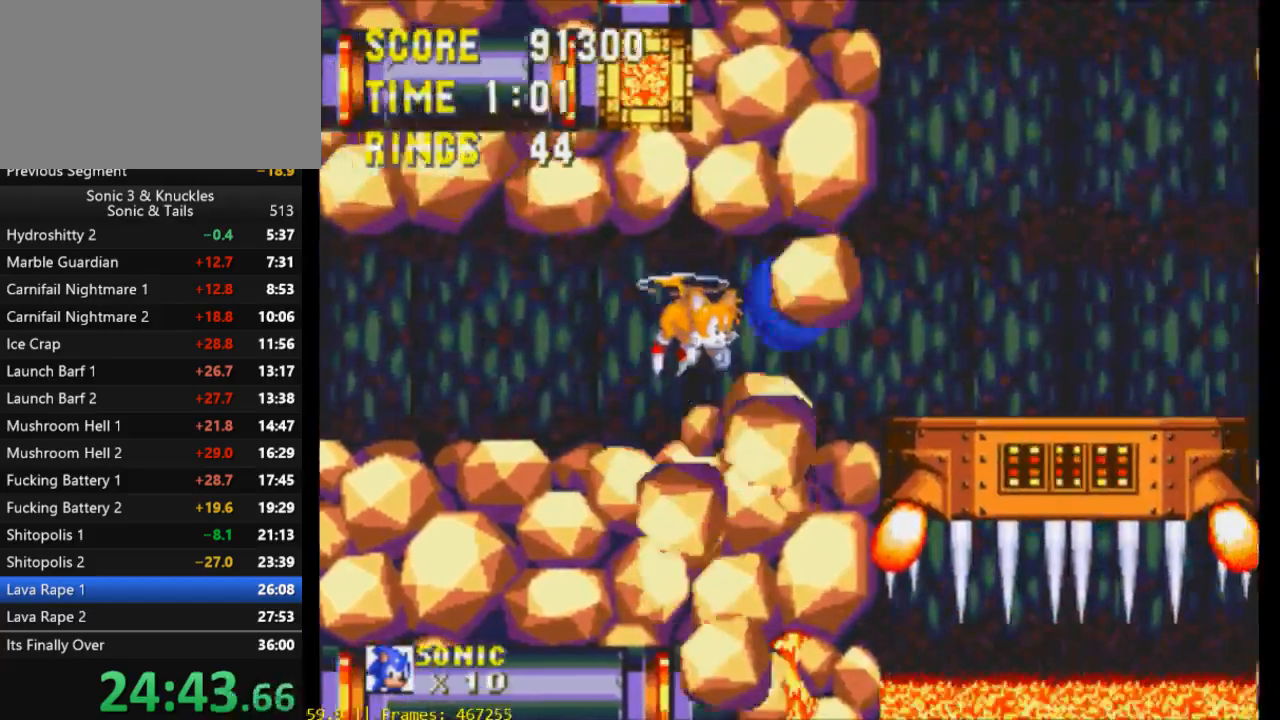
{"buttons": [], "events": [[100, "X", "up"], [167, "DPAD_RIGHT", "up"], [233, "DPAD_LEFT", "down"], [500, "DPAD_LEFT", "up"]]}
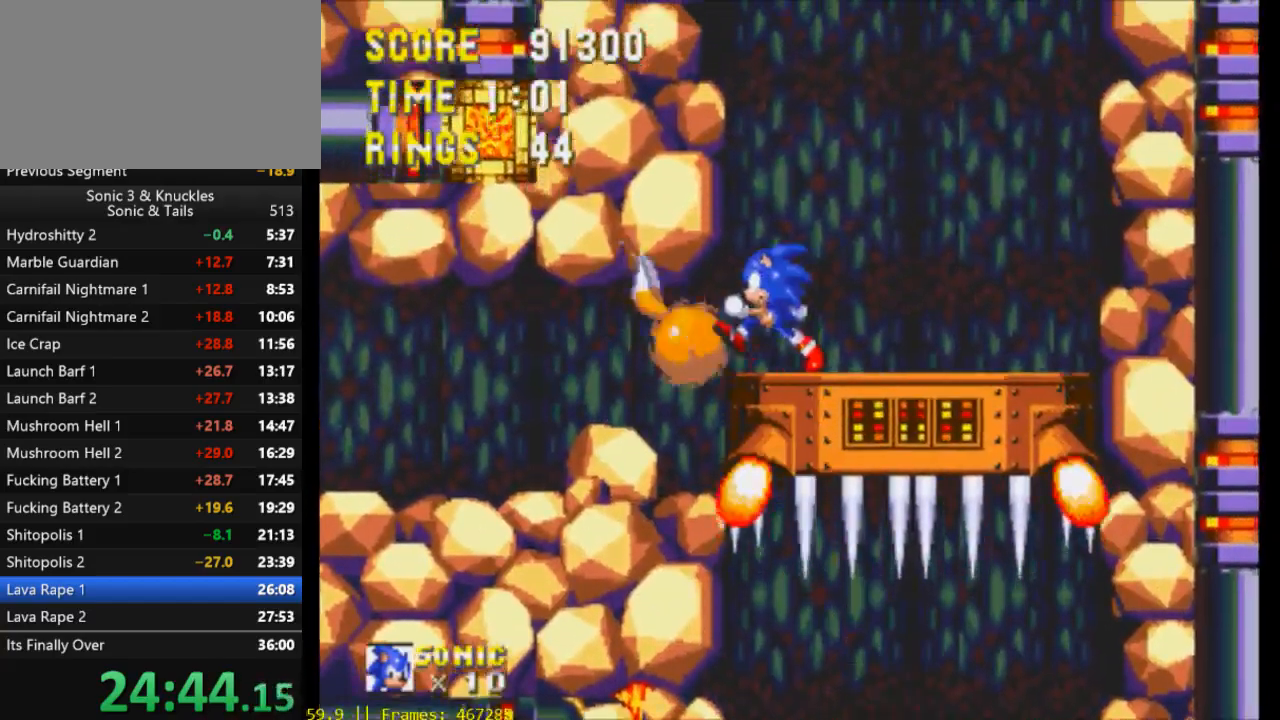
{"buttons": ["DPAD_DOWN"], "events": [[33, "DPAD_RIGHT", "down"], [67, "DPAD_RIGHT", "up"], [500, "DPAD_DOWN", "down"]]}
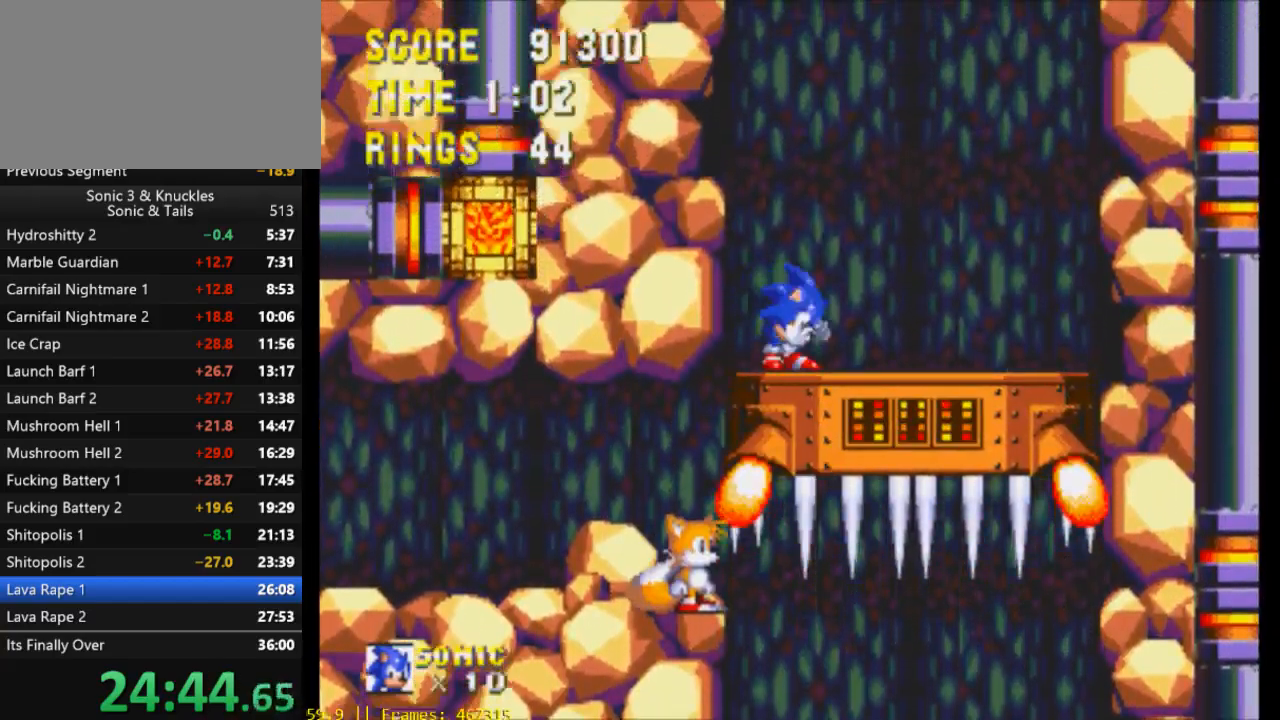
{"buttons": ["DPAD_LEFT"], "events": [[167, "X", "down"], [233, "X", "up"], [267, "DPAD_DOWN", "up"], [500, "DPAD_LEFT", "down"]]}
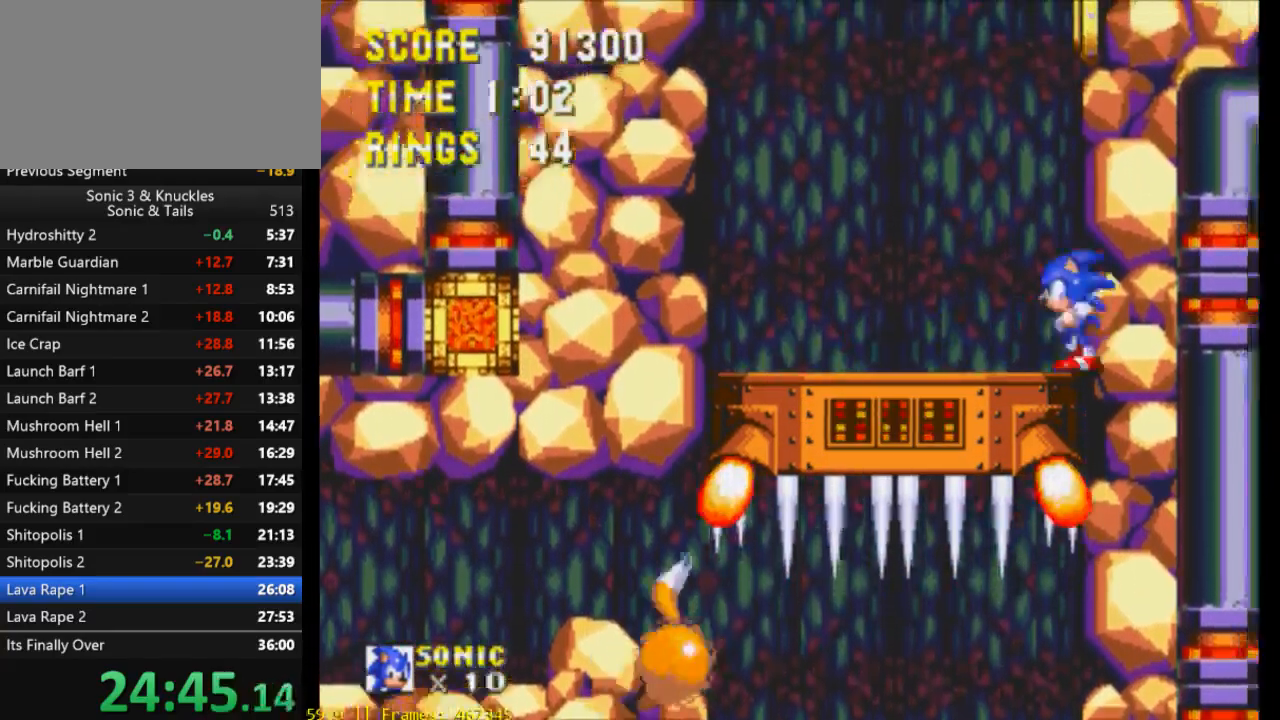
{"buttons": [], "events": [[467, "DPAD_LEFT", "up"]]}
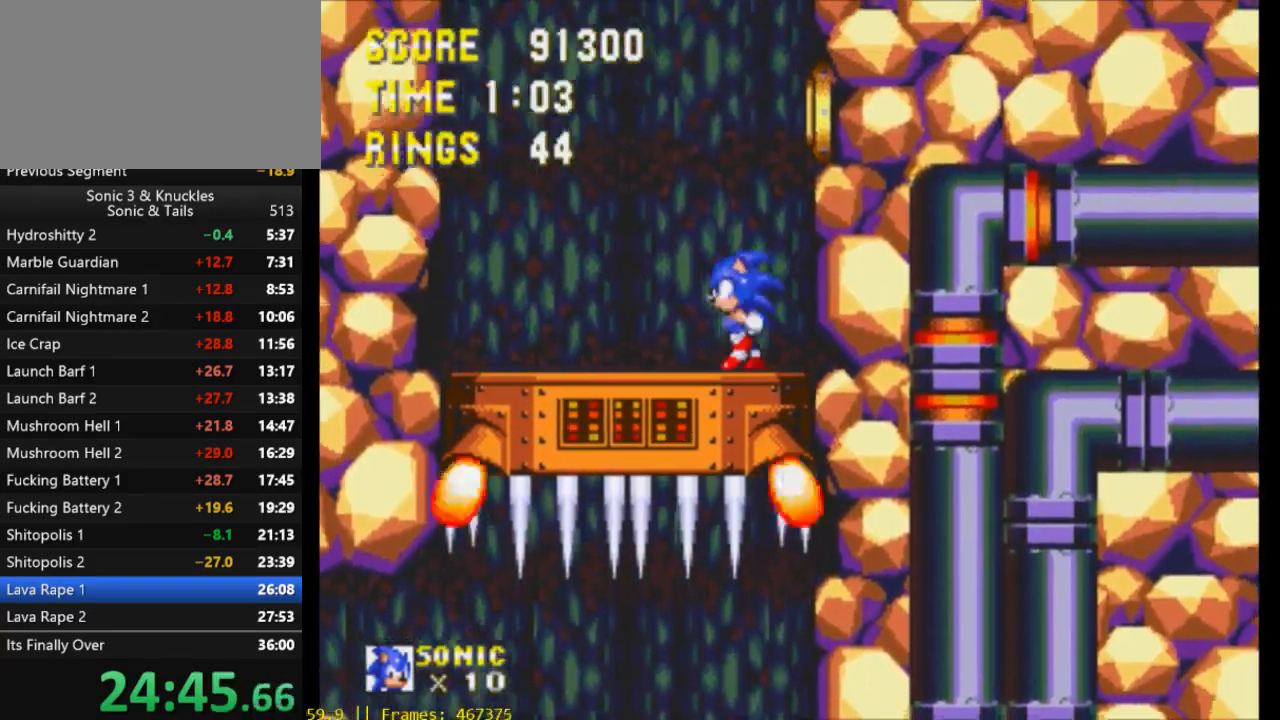
{"buttons": [], "events": [[100, "DPAD_RIGHT", "down"], [167, "DPAD_RIGHT", "up"]]}
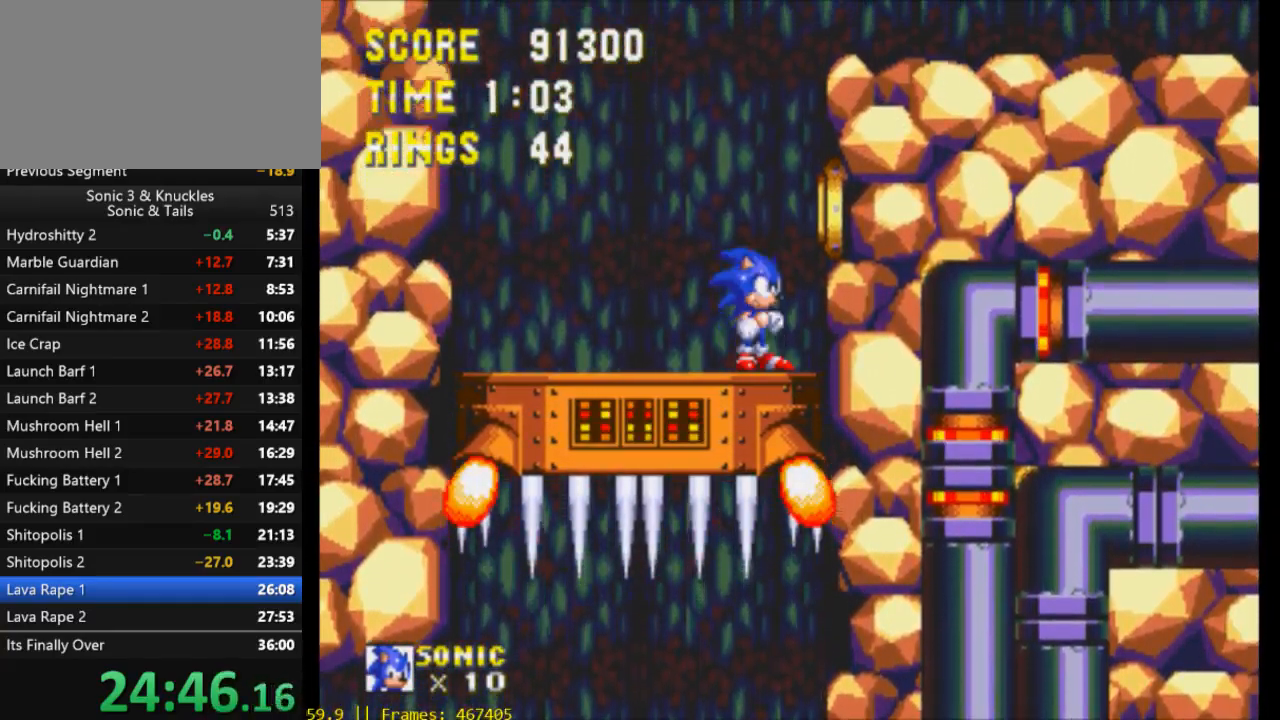
{"buttons": ["X", "L1", "DPAD_RIGHT"], "events": [[100, "X", "down"], [233, "DPAD_RIGHT", "down"], [467, "L1", "down"]]}
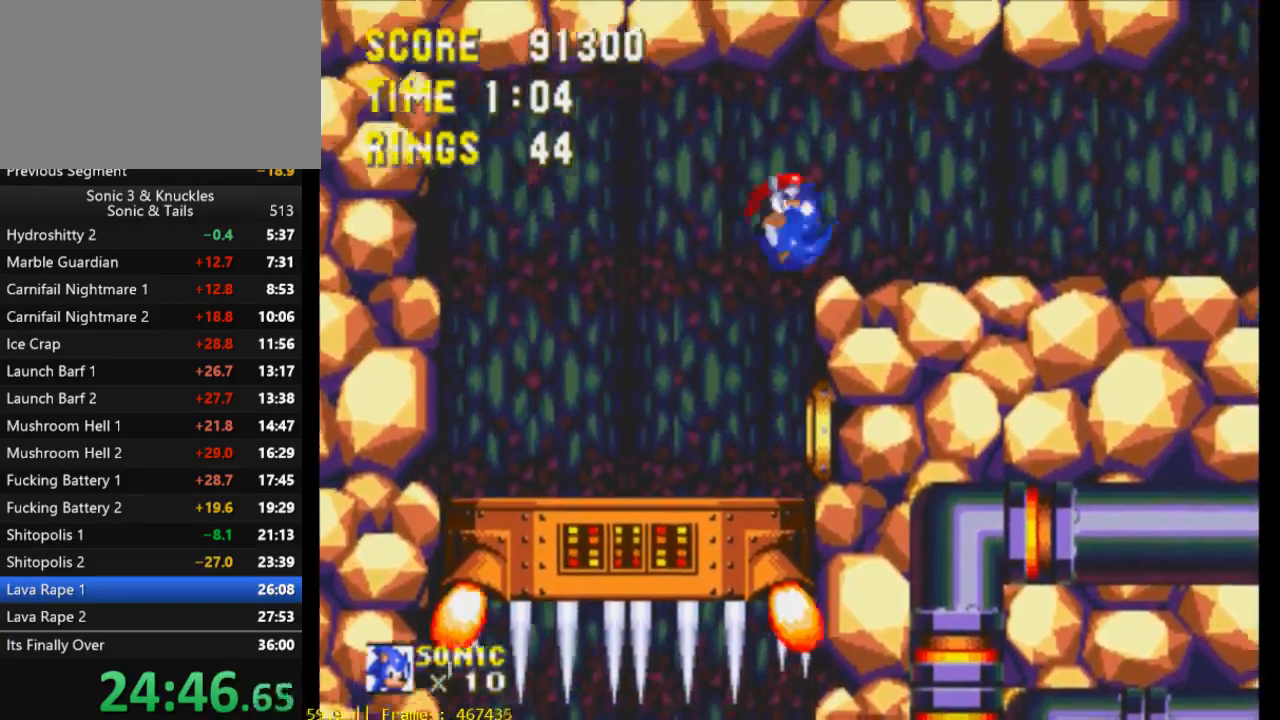
{"buttons": ["DPAD_RIGHT"], "events": [[133, "L1", "up"], [267, "X", "up"]]}
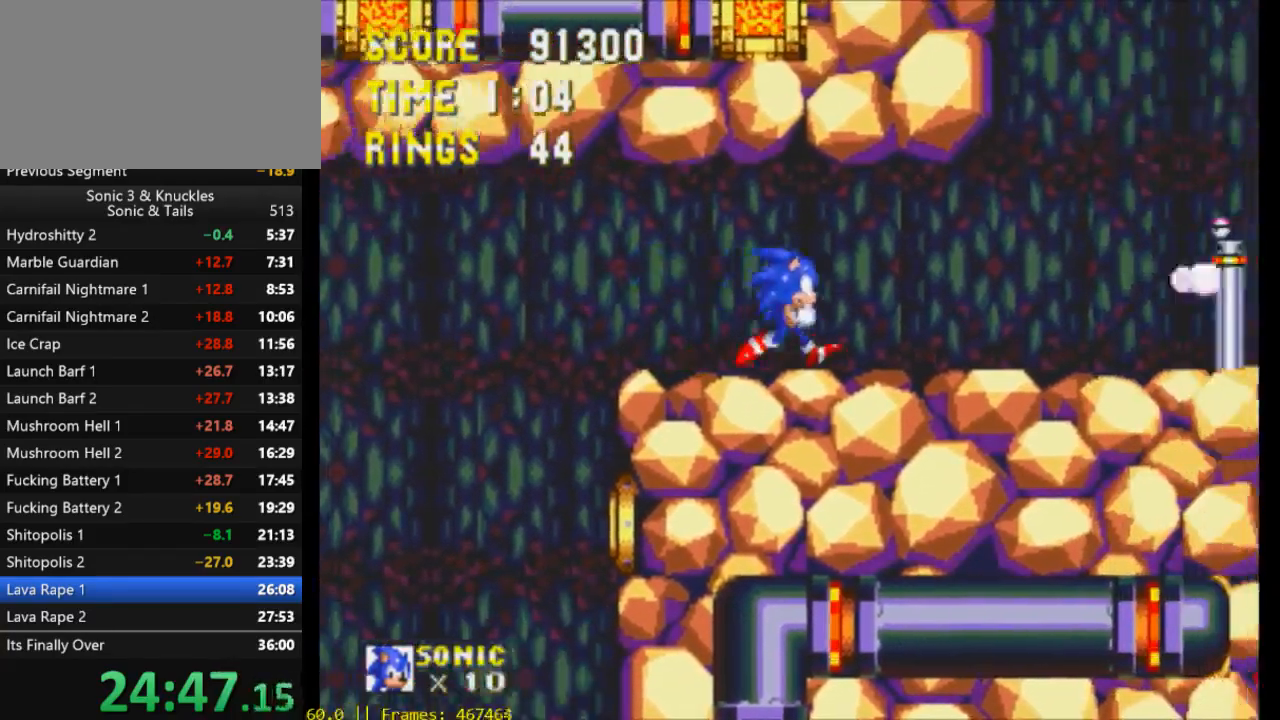
{"buttons": ["X", "DPAD_RIGHT"], "events": [[367, "X", "down"]]}
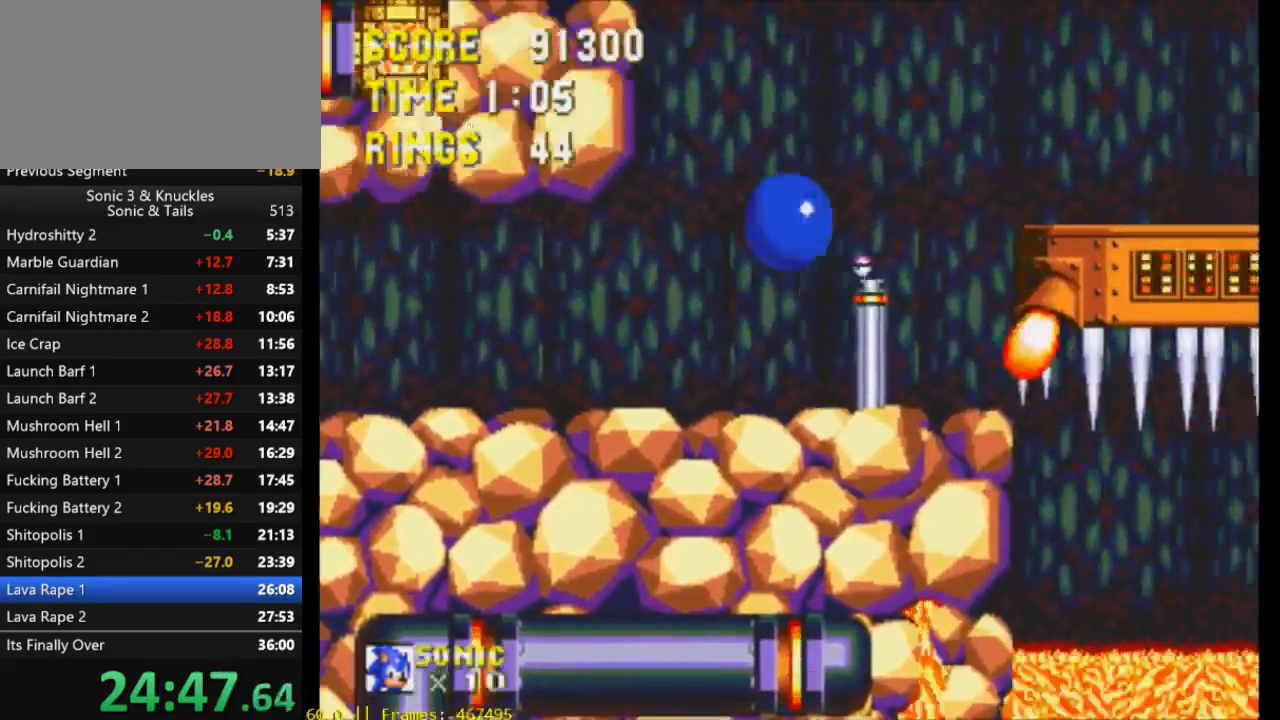
{"buttons": ["DPAD_LEFT"], "events": [[400, "DPAD_RIGHT", "up"], [400, "X", "up"], [467, "DPAD_LEFT", "down"]]}
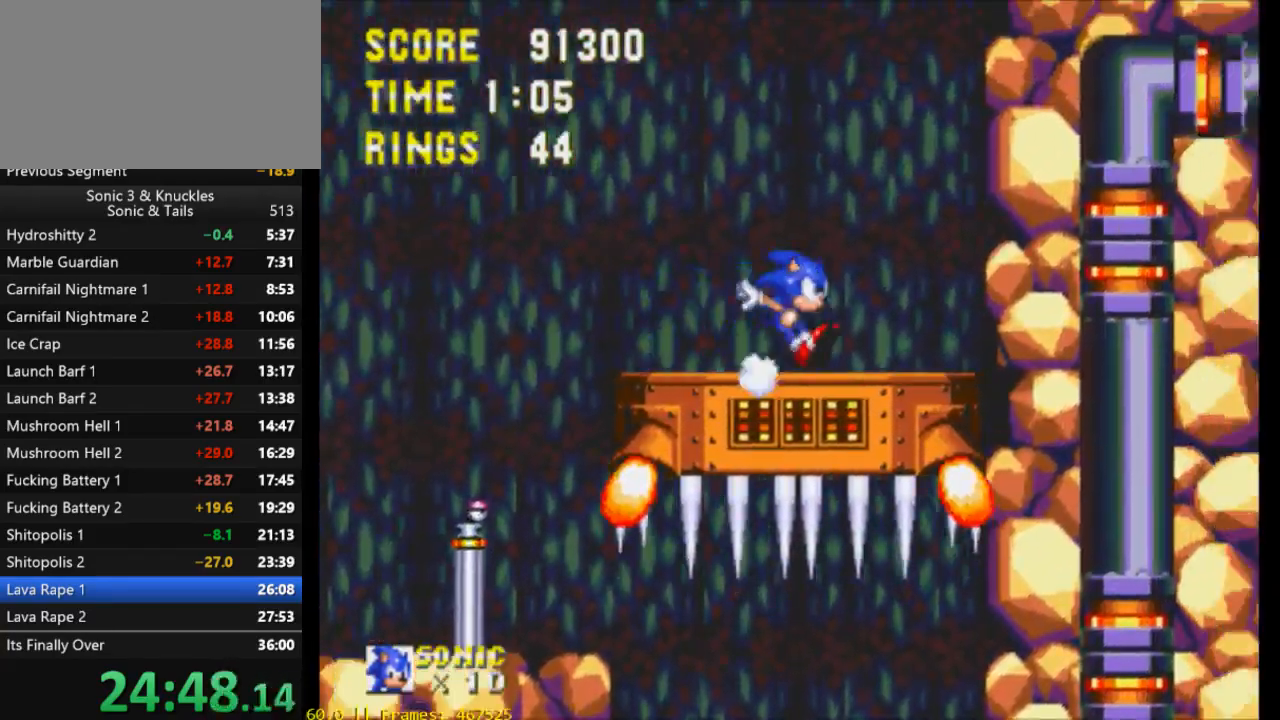
{"buttons": ["DPAD_RIGHT"], "events": [[100, "DPAD_LEFT", "up"], [133, "DPAD_RIGHT", "down"], [233, "DPAD_RIGHT", "up"], [433, "DPAD_RIGHT", "down"]]}
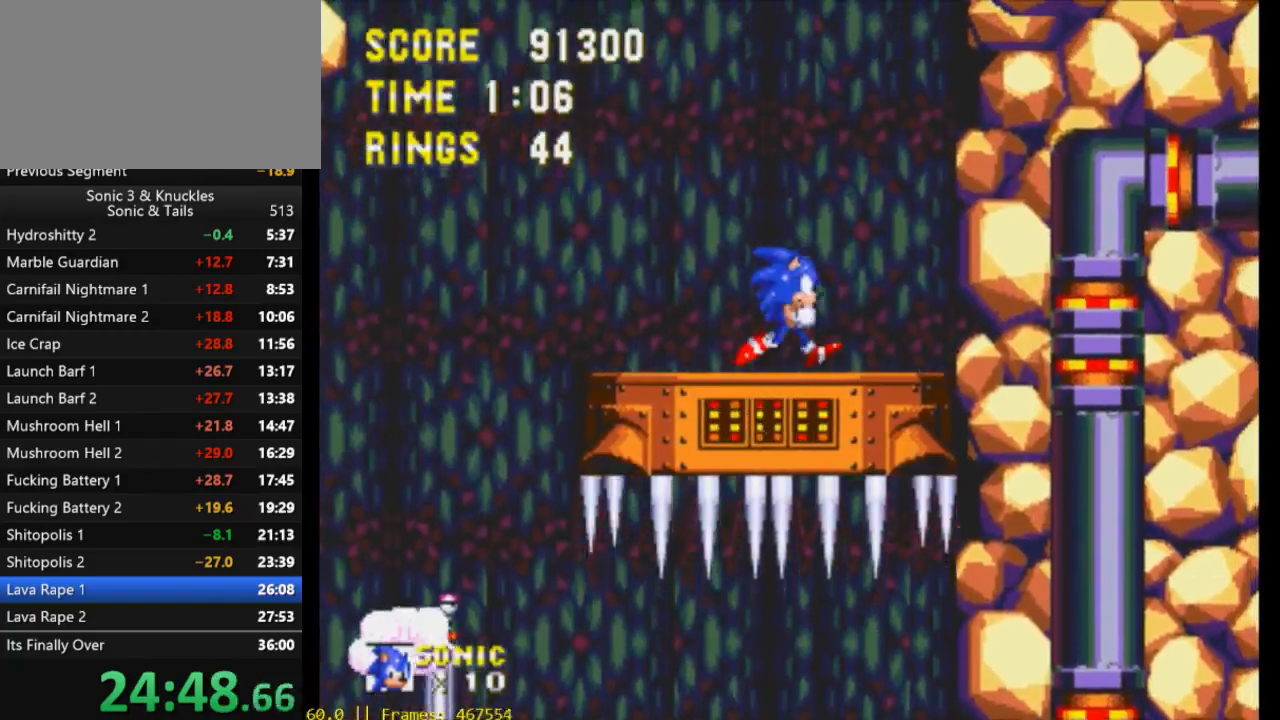
{"buttons": [], "events": [[167, "DPAD_RIGHT", "up"]]}
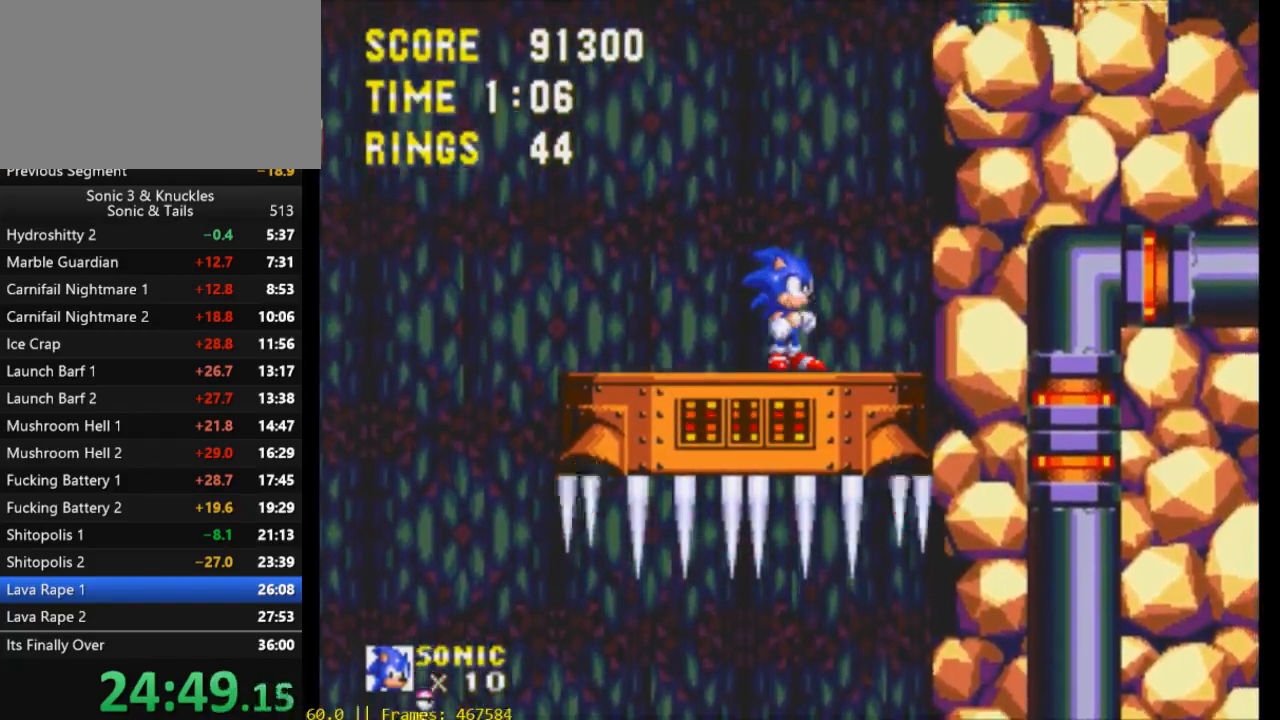
{"buttons": ["DPAD_RIGHT"], "events": [[467, "DPAD_RIGHT", "down"]]}
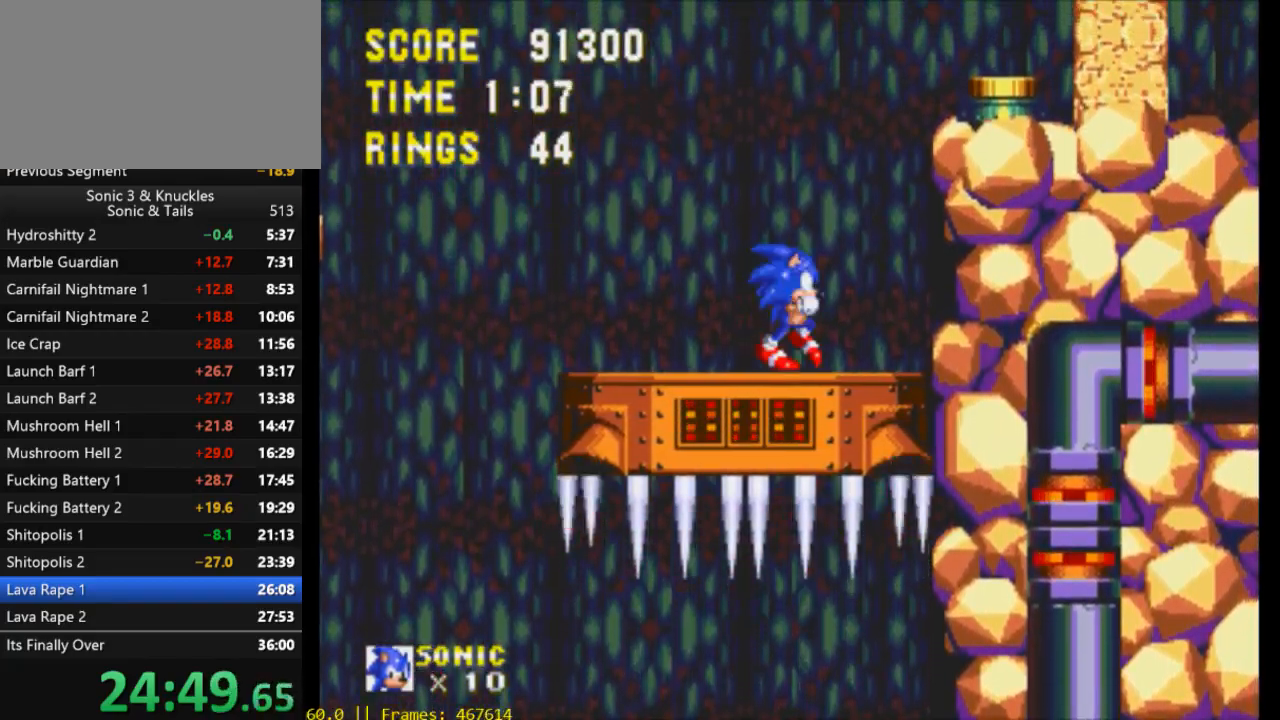
{"buttons": ["X", "DPAD_RIGHT"], "events": [[67, "X", "down"]]}
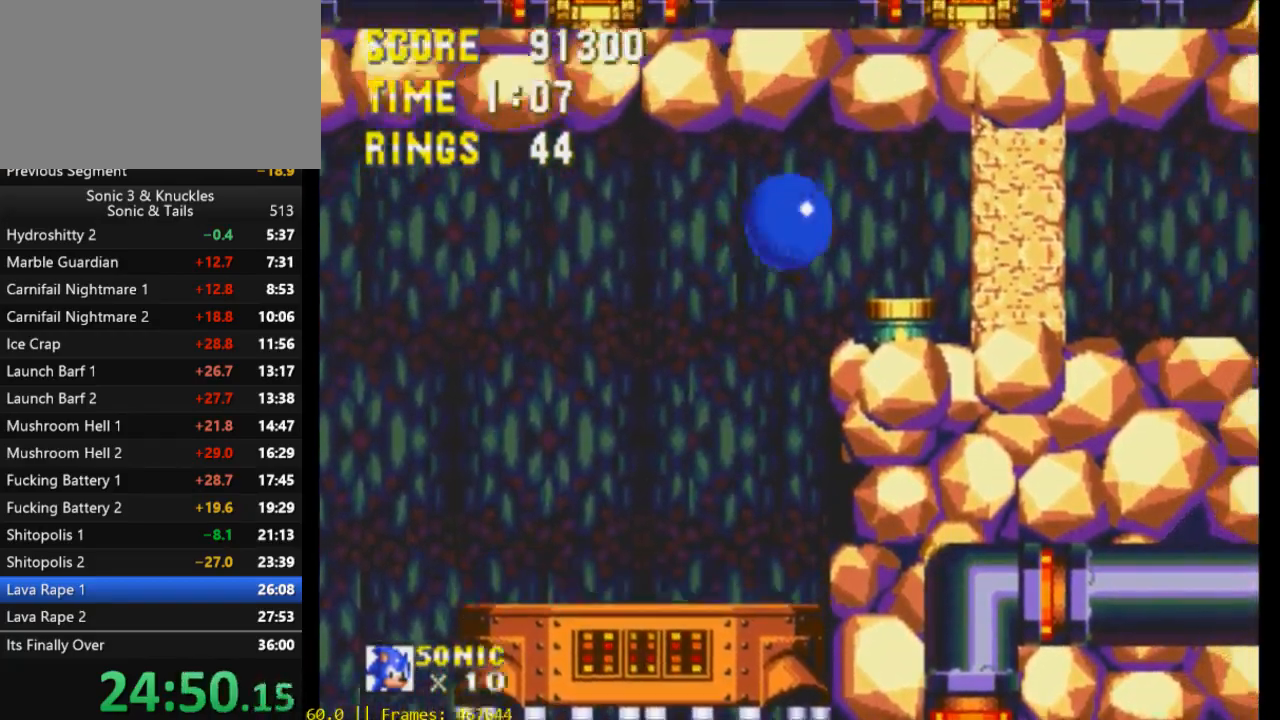
{"buttons": ["B", "DPAD_DOWN"], "events": [[133, "X", "up"], [167, "DPAD_RIGHT", "up"], [333, "DPAD_DOWN", "down"], [467, "B", "down"]]}
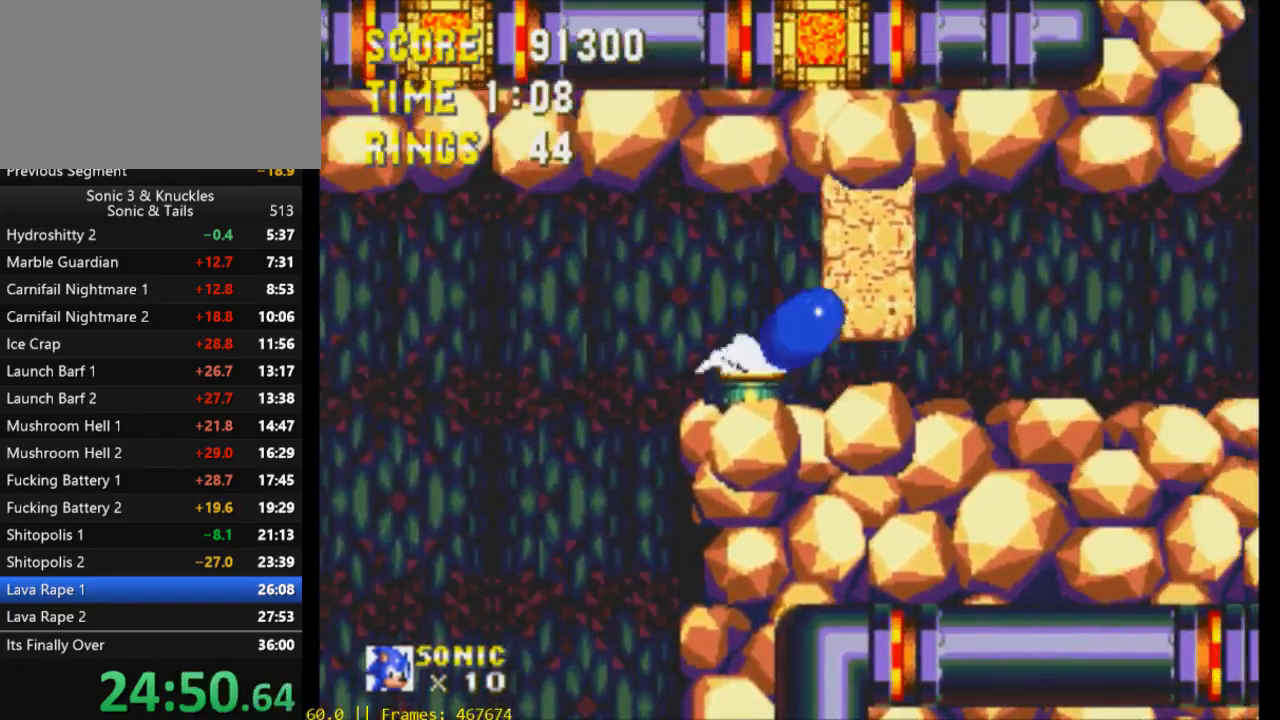
{"buttons": ["DPAD_RIGHT"], "events": [[33, "B", "up"], [33, "X", "down"], [33, "Y", "down"], [67, "Y", "up"], [133, "B", "down"], [133, "X", "up"], [167, "Y", "down"], [233, "B", "up"], [233, "X", "down"], [267, "Y", "up"], [300, "B", "down"], [300, "X", "up"], [333, "Y", "down"], [367, "B", "up"], [367, "X", "down"], [400, "DPAD_DOWN", "up"], [400, "Y", "up"], [433, "X", "up"], [467, "DPAD_RIGHT", "down"]]}
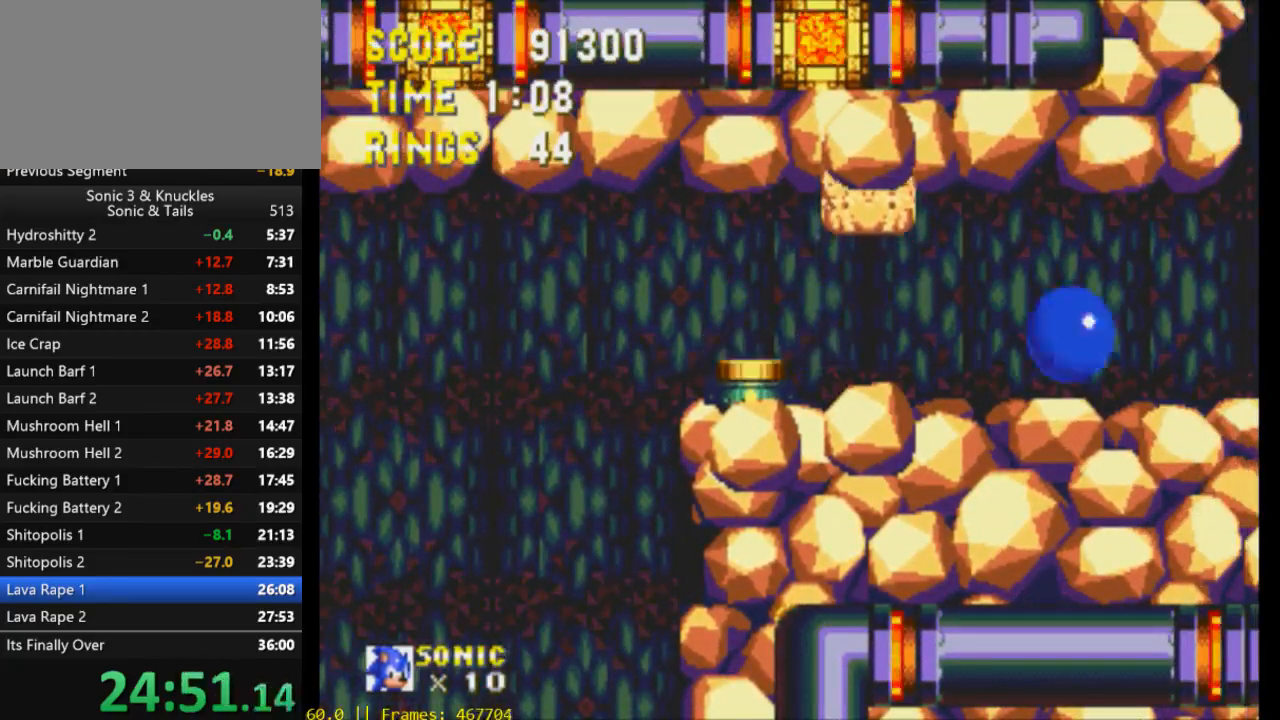
{"buttons": ["X", "DPAD_RIGHT"], "events": [[200, "X", "down"], [267, "DPAD_RIGHT", "up"], [333, "DPAD_RIGHT", "down"]]}
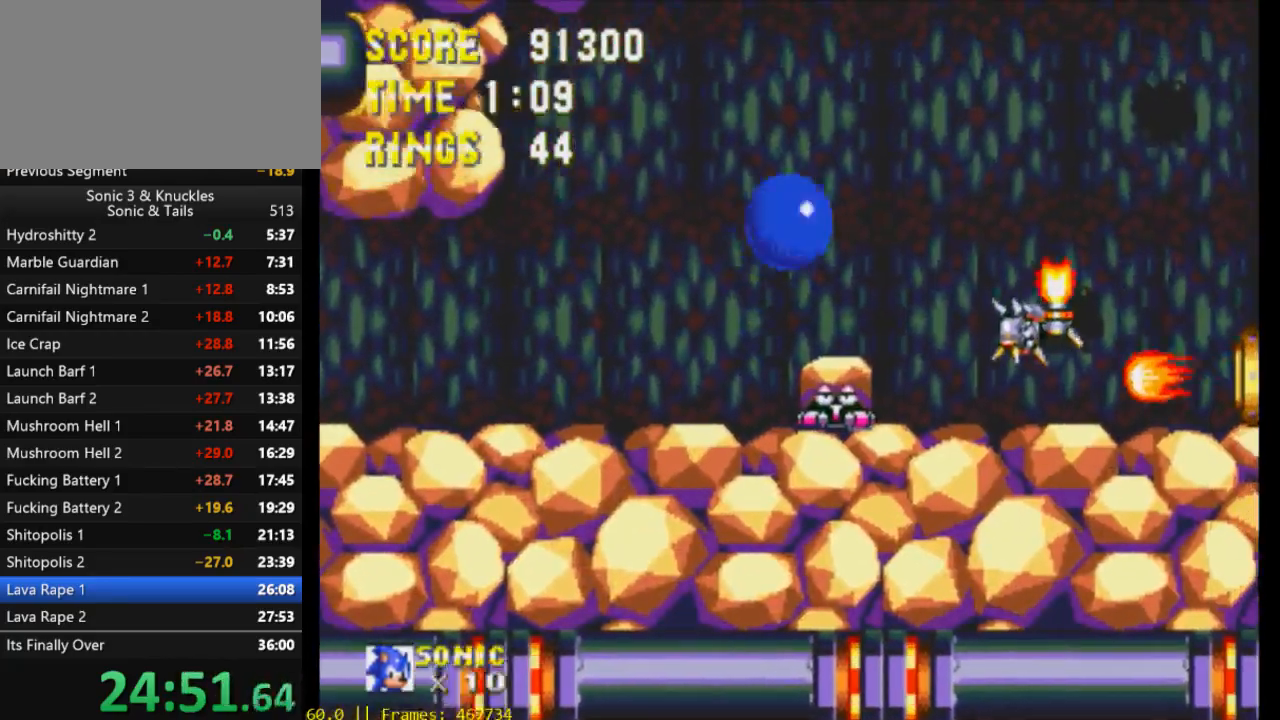
{"buttons": ["X", "DPAD_RIGHT"], "events": [[367, "Y", "down"], [433, "X", "up"], [500, "X", "down"], [500, "Y", "up"]]}
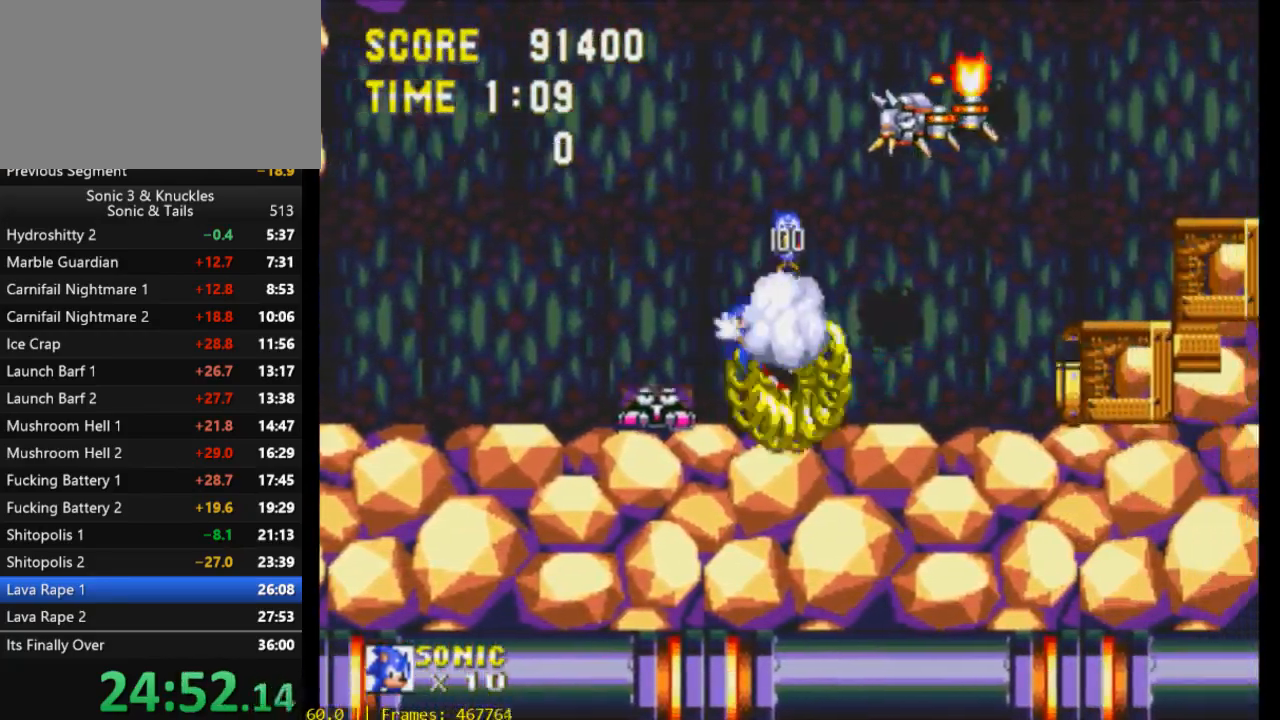
{"buttons": [], "events": [[67, "Y", "down"], [133, "X", "up"], [200, "X", "down"], [200, "Y", "up"], [300, "X", "up"], [367, "DPAD_RIGHT", "up"]]}
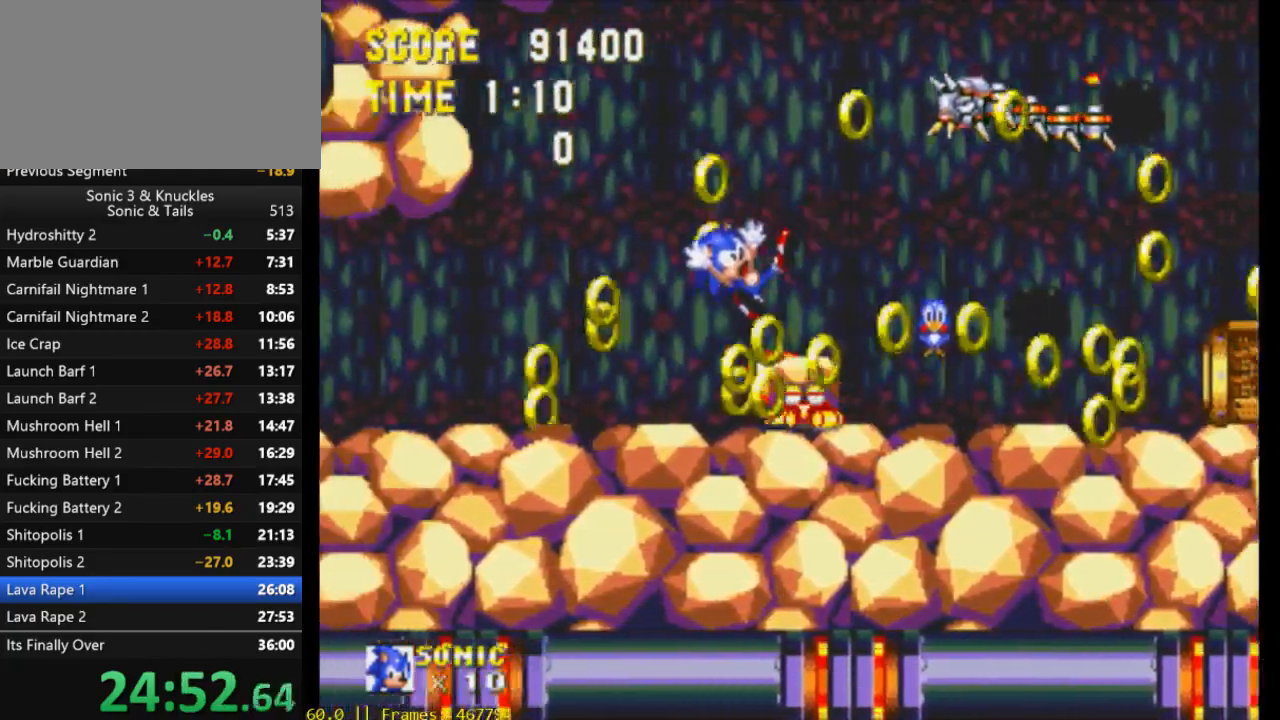
{"buttons": ["X", "DPAD_RIGHT"], "events": [[200, "DPAD_DOWN", "down"], [333, "DPAD_DOWN", "up"], [333, "X", "down"], [367, "X", "up"], [400, "DPAD_RIGHT", "down"], [433, "X", "down"]]}
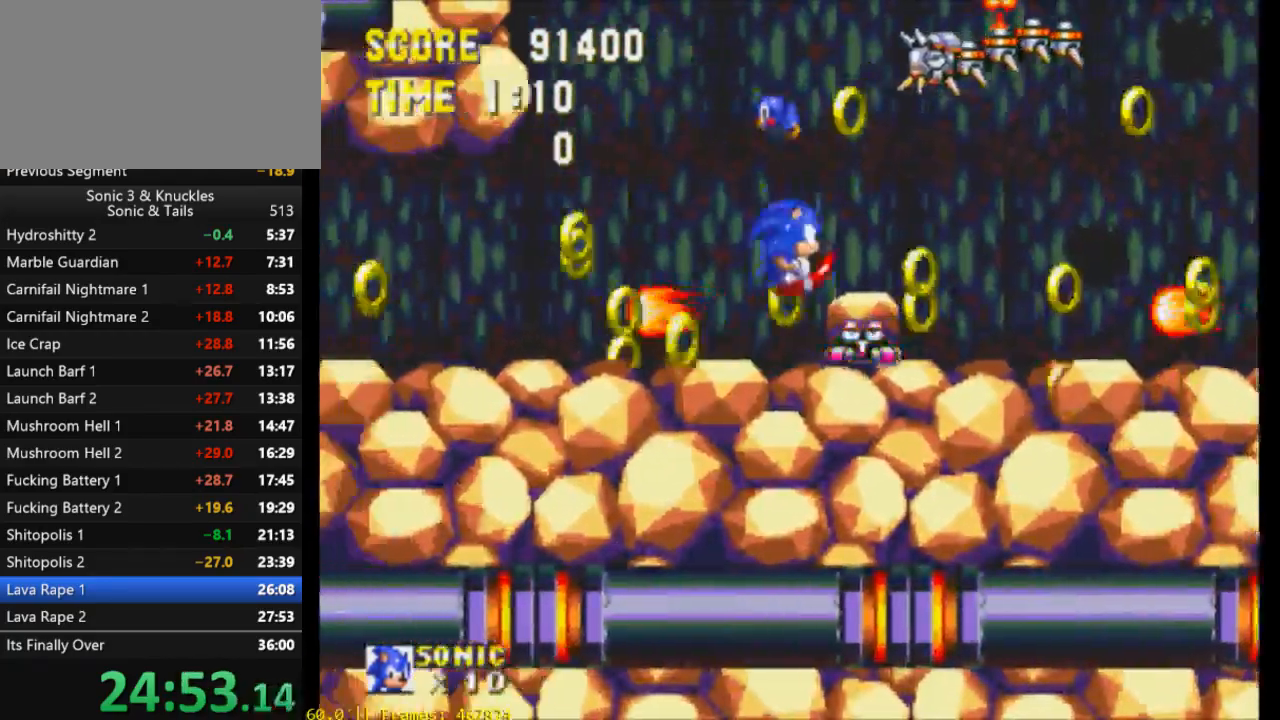
{"buttons": ["DPAD_RIGHT"], "events": [[100, "X", "up"], [300, "X", "down"], [400, "X", "up"]]}
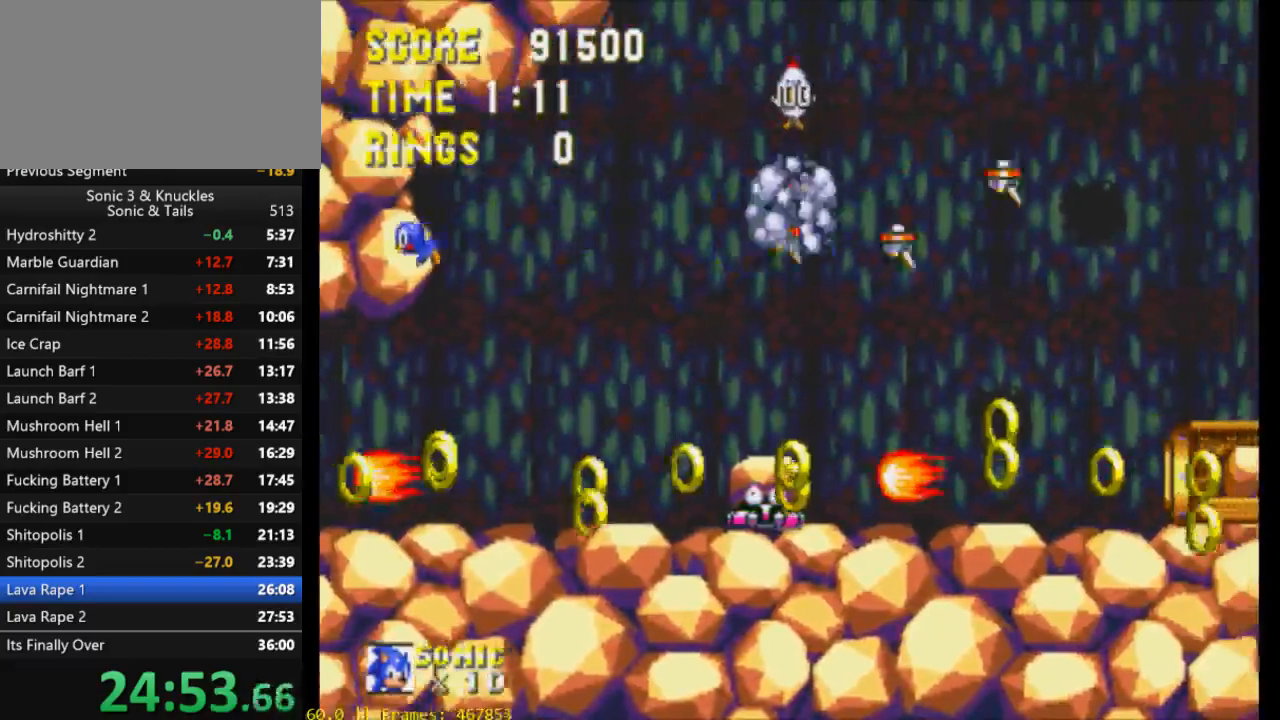
{"buttons": ["X", "DPAD_RIGHT"], "events": [[67, "DPAD_RIGHT", "up"], [100, "DPAD_RIGHT", "down"], [367, "X", "down"]]}